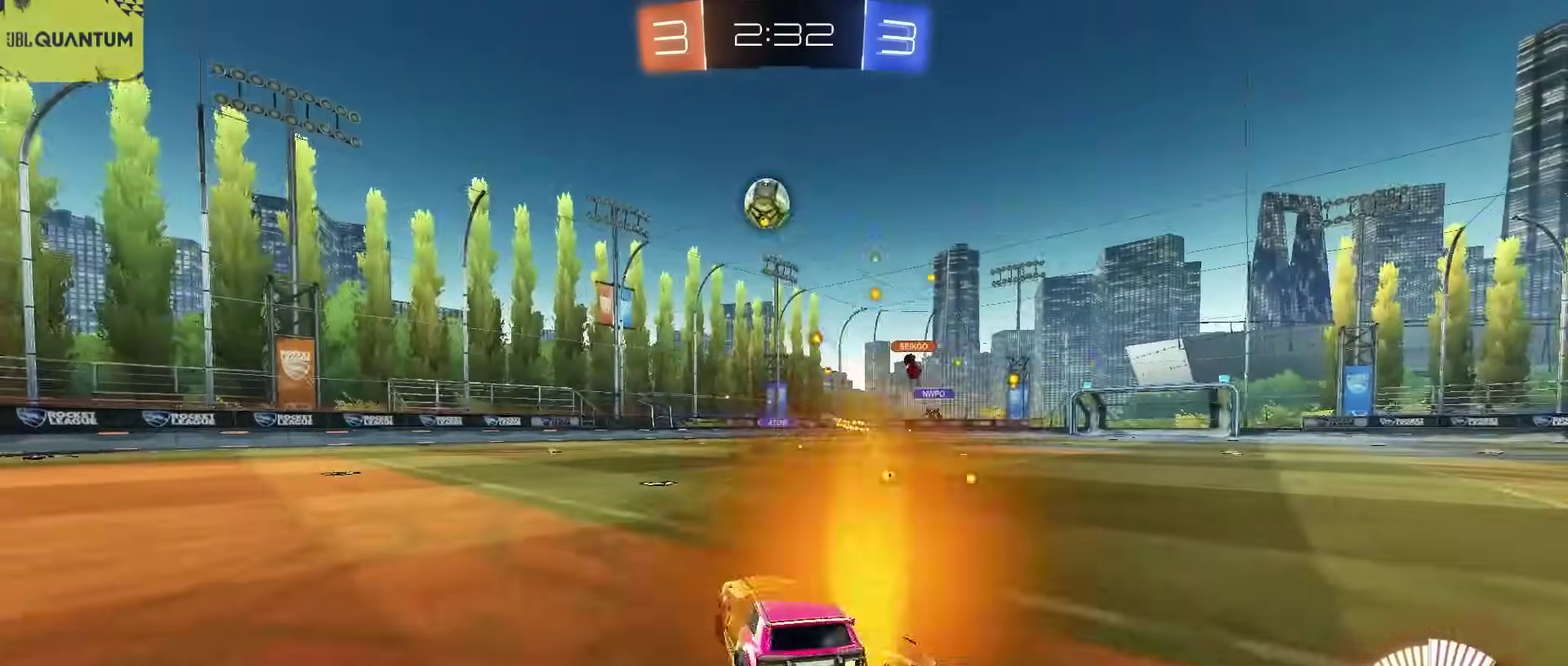
Gameplay with a controller (PlayStation layout); each line is a JSON object with the inputs held at the frame after it. "events" lists button and stick changes between this image and that frame as [ms after this image, input, new state], when the widget could be followed in between. Not read: L1.
{"buttons": ["R2"], "left_stick": "left", "right_stick": "down-right", "events": [[167, "SQUARE", "down"], [267, "SQUARE", "up"], [450, "right_stick", "down-right"]]}
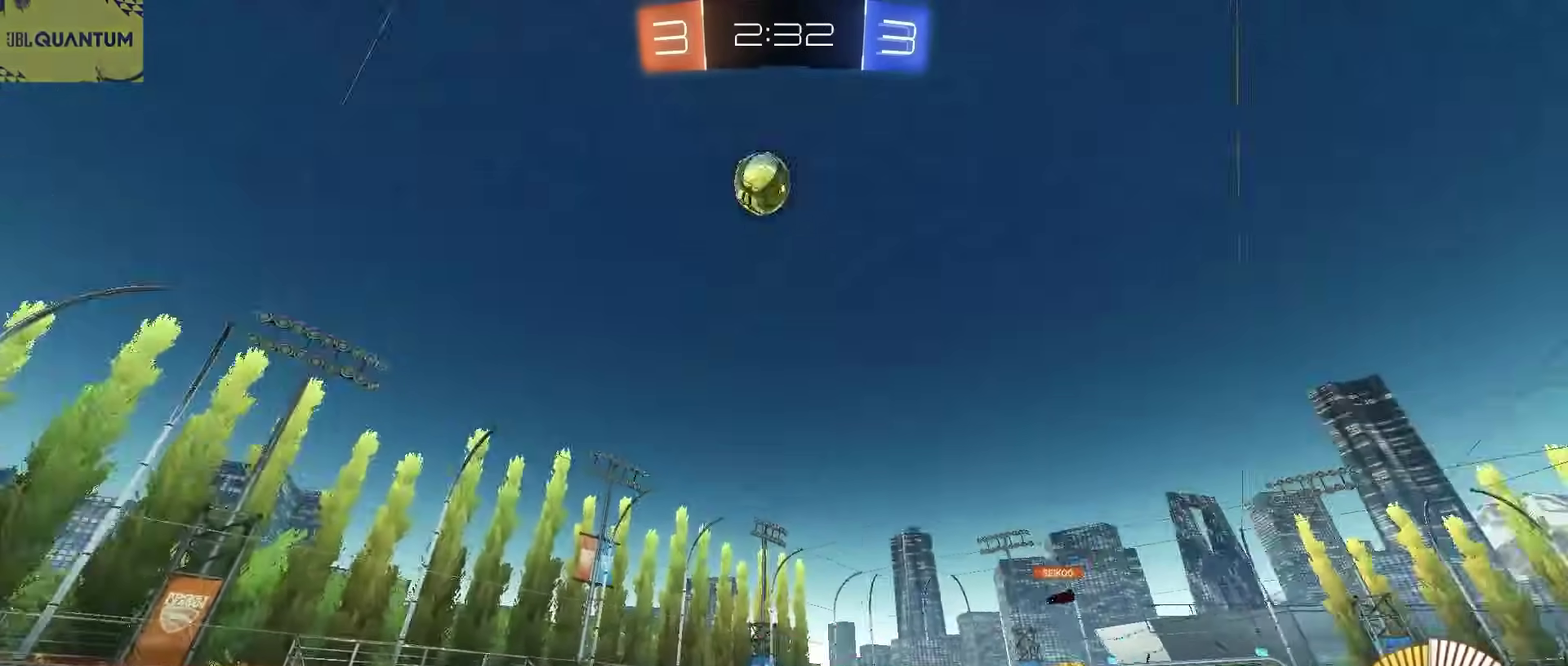
{"buttons": ["R2"], "left_stick": "left", "right_stick": "down", "events": [[83, "right_stick", "down"], [300, "left_stick", "center"], [417, "left_stick", "left"]]}
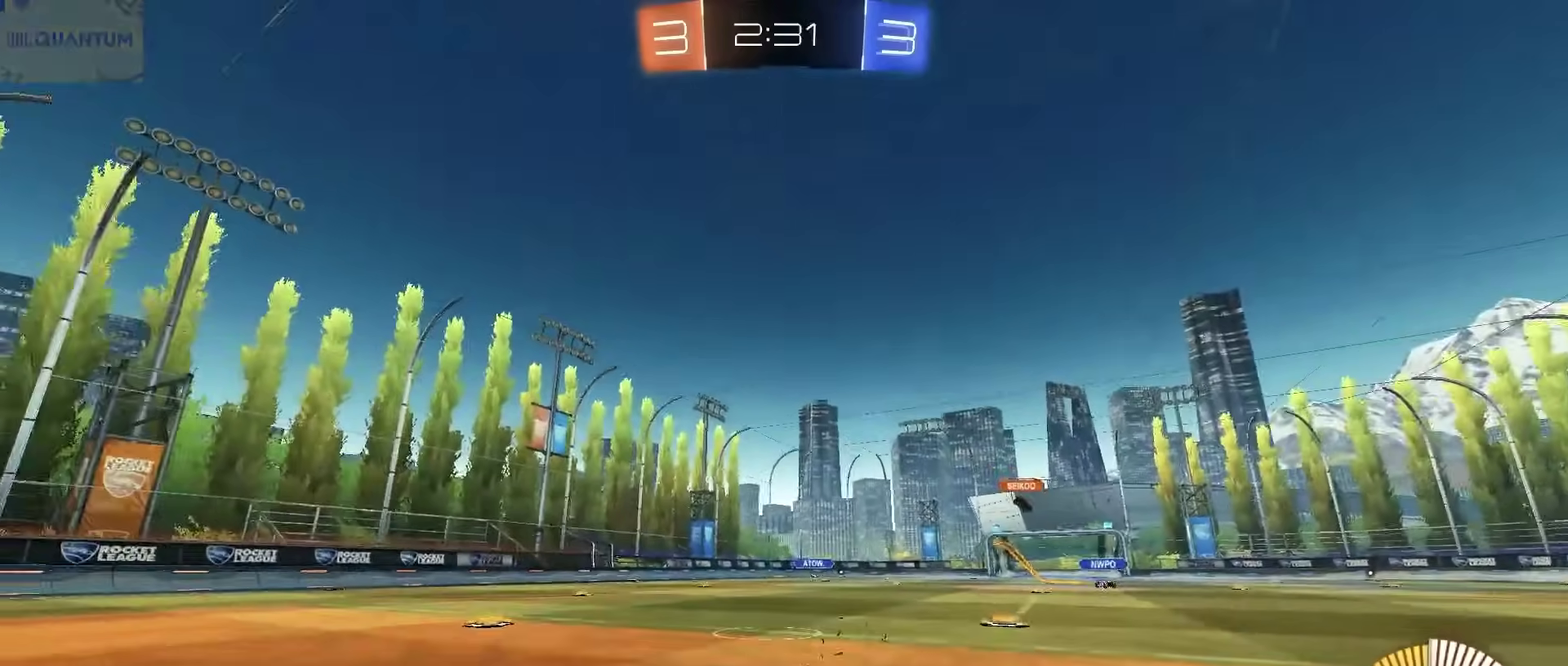
{"buttons": ["R2"], "left_stick": "center", "right_stick": "center", "events": [[50, "left_stick", "center"], [183, "right_stick", "center"]]}
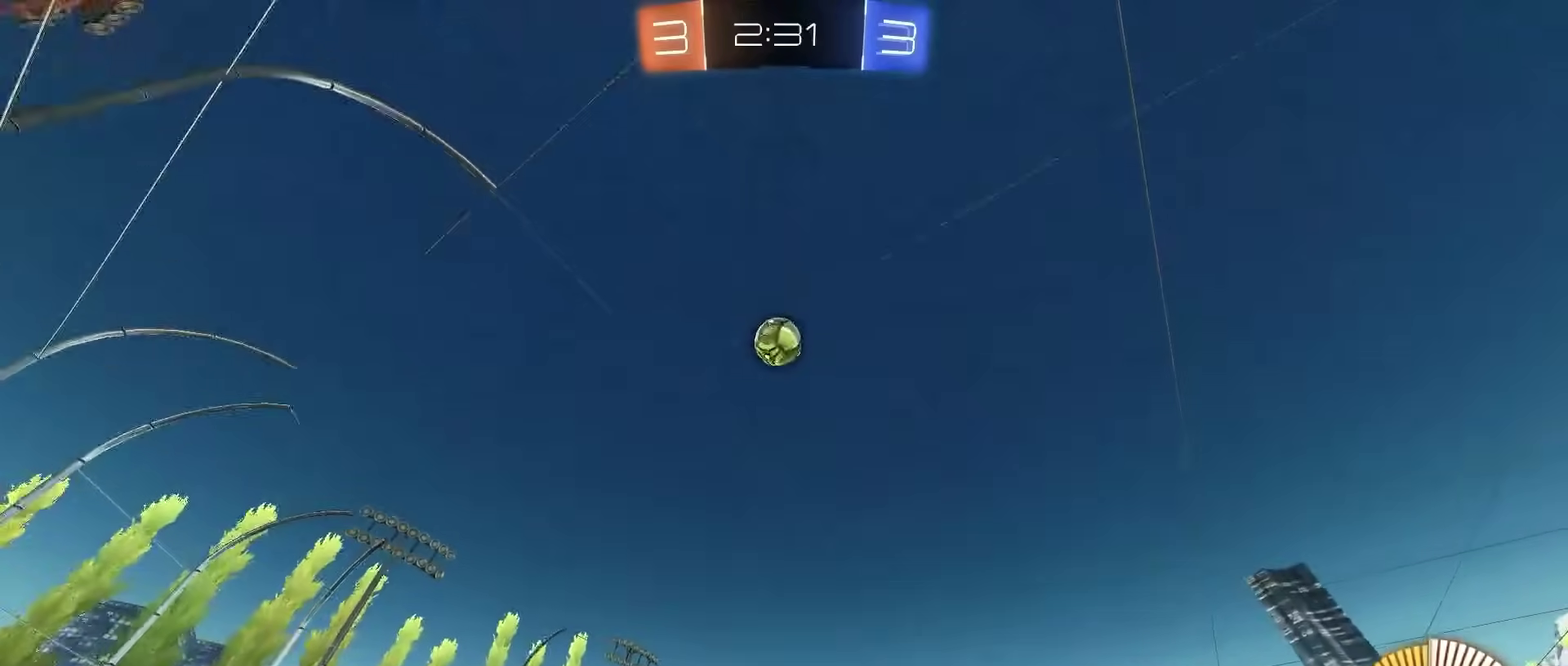
{"buttons": ["R2"], "left_stick": "center", "right_stick": "center", "events": [[17, "left_stick", "right"], [50, "SQUARE", "down"], [300, "left_stick", "center"], [483, "SQUARE", "up"]]}
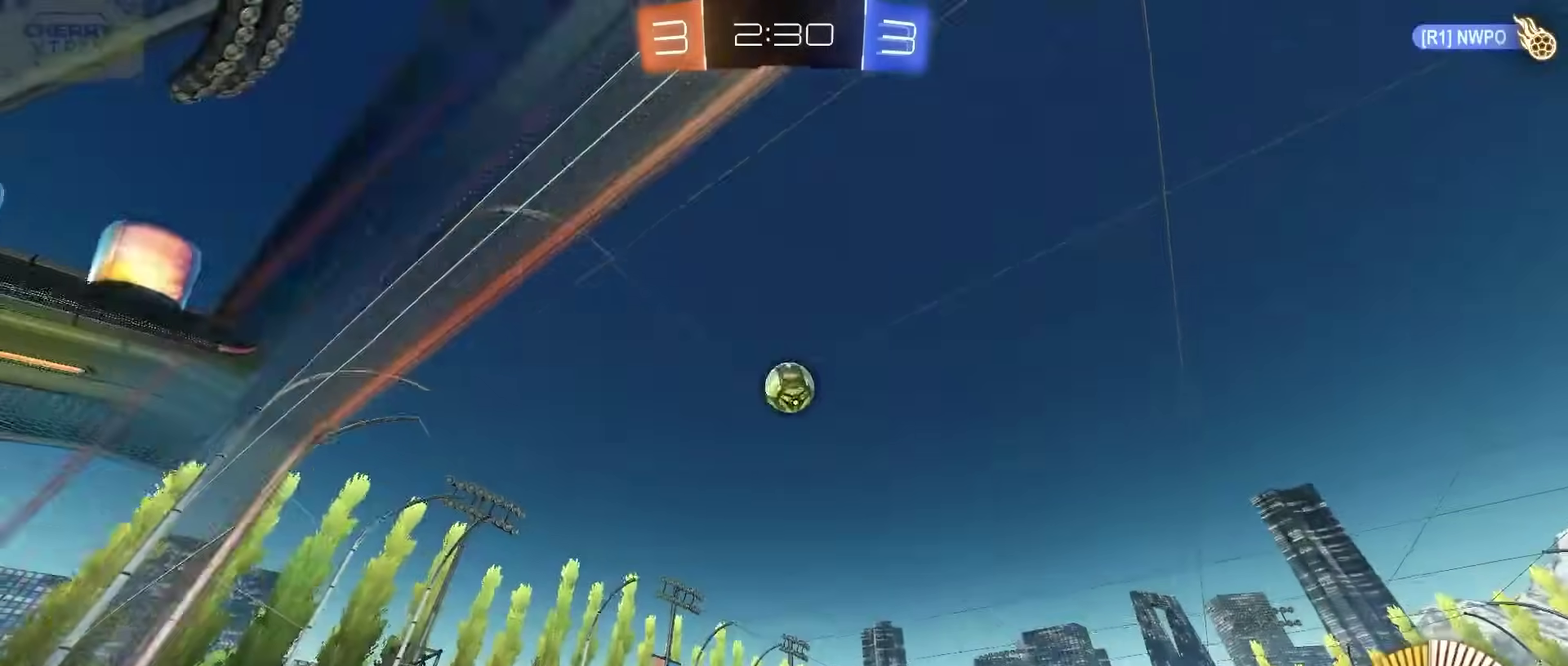
{"buttons": ["R2"], "left_stick": "right", "right_stick": "center", "events": [[300, "left_stick", "right"], [383, "R2", "up"], [500, "R2", "down"]]}
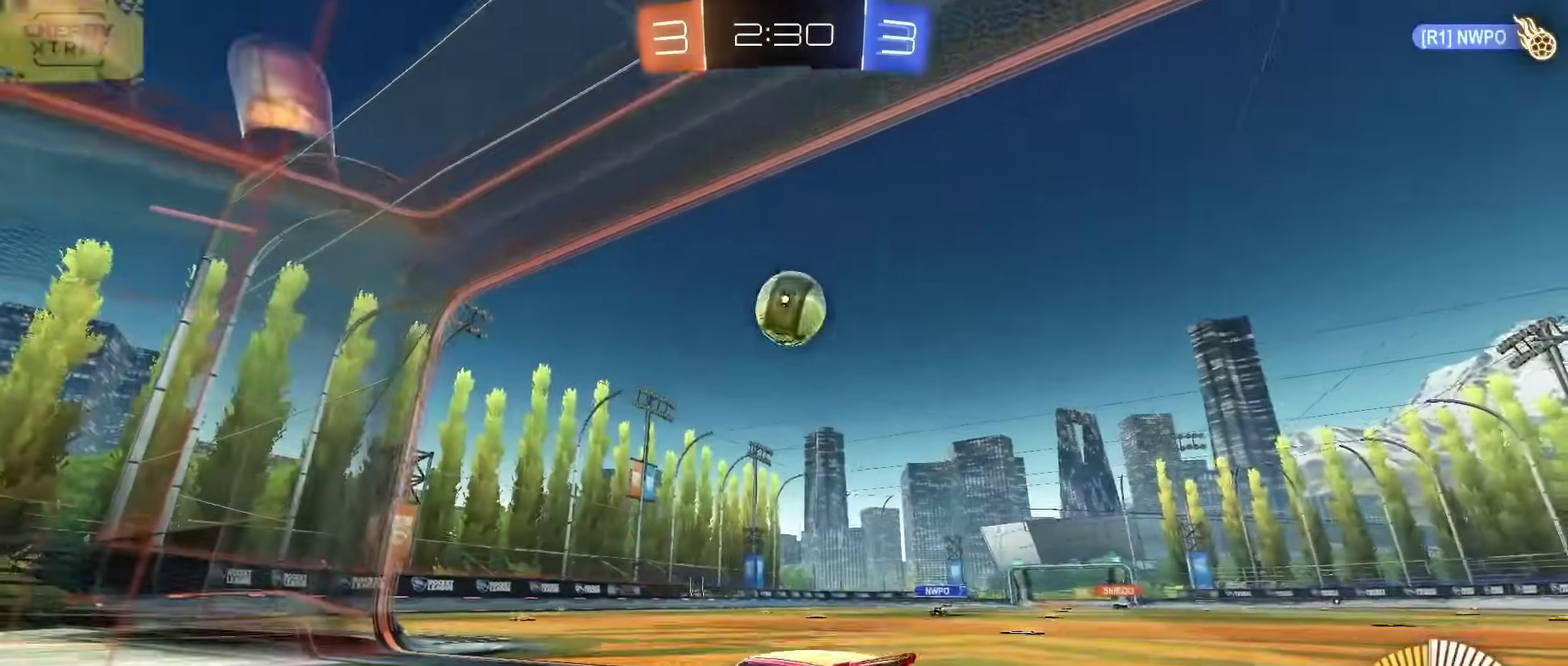
{"buttons": ["CIRCLE", "L2", "R2"], "left_stick": "up", "right_stick": "center", "events": [[217, "left_stick", "center"], [250, "CIRCLE", "down"], [333, "CROSS", "down"], [433, "CROSS", "up"], [450, "left_stick", "up"], [467, "L2", "down"]]}
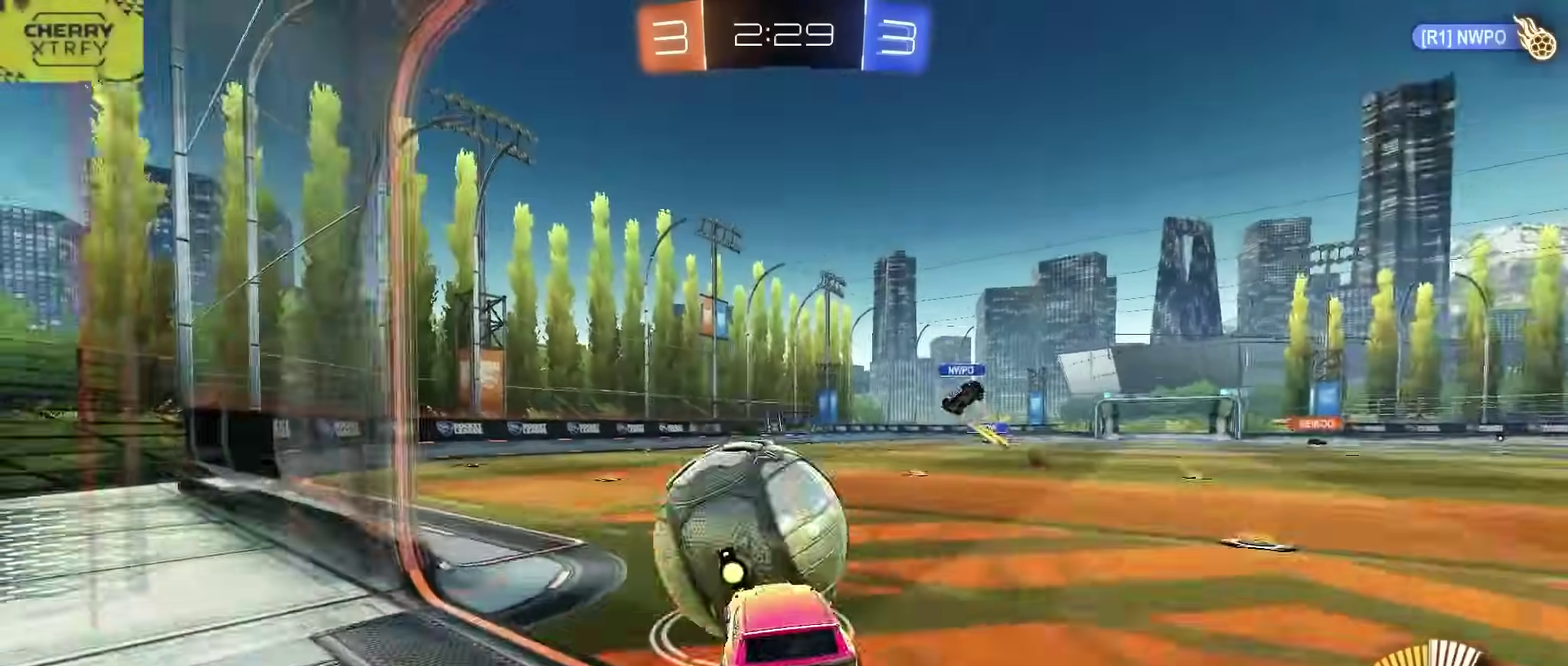
{"buttons": ["L2", "R2"], "left_stick": "down-right", "right_stick": "center", "events": [[17, "CROSS", "down"], [100, "left_stick", "down-right"], [233, "CIRCLE", "up"], [233, "CROSS", "up"]]}
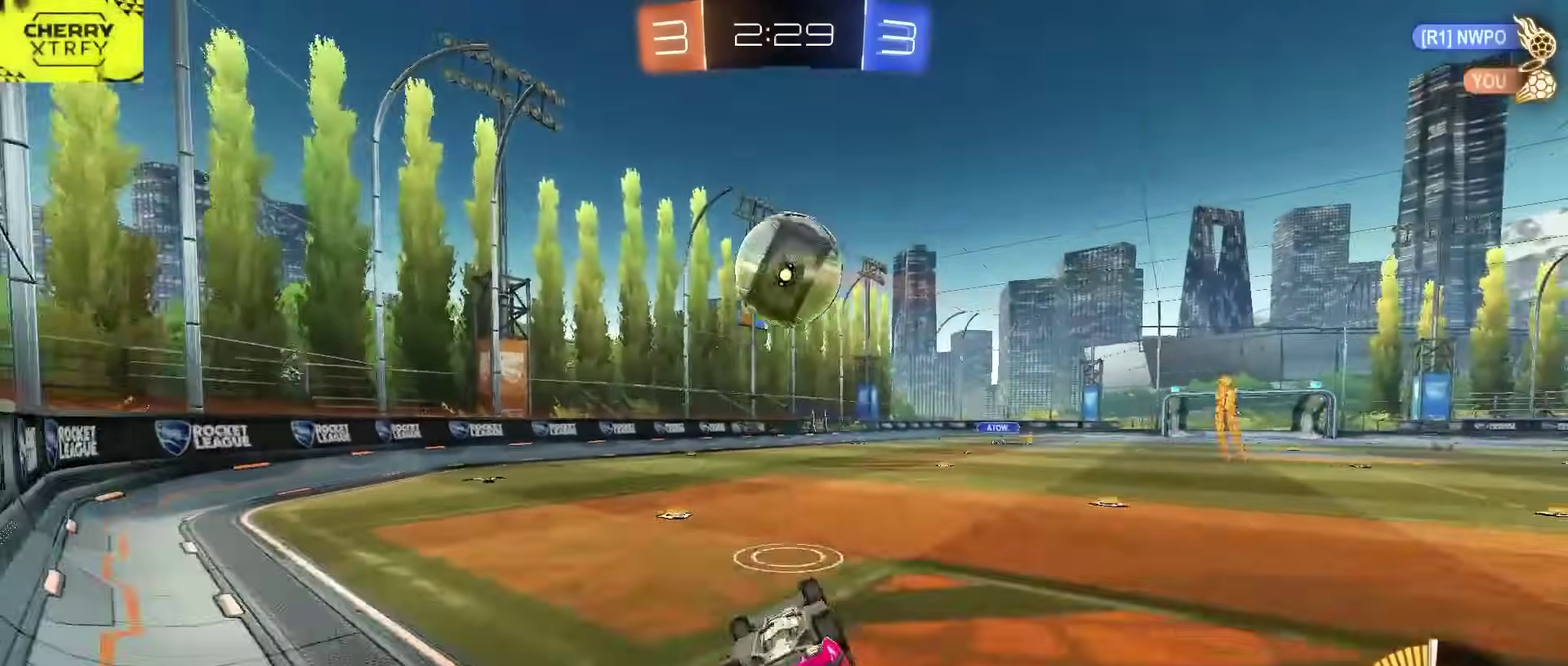
{"buttons": ["R2"], "left_stick": "center", "right_stick": "center", "events": [[100, "left_stick", "down-left"], [150, "CIRCLE", "down"], [283, "CIRCLE", "up"], [283, "L2", "up"], [317, "left_stick", "center"]]}
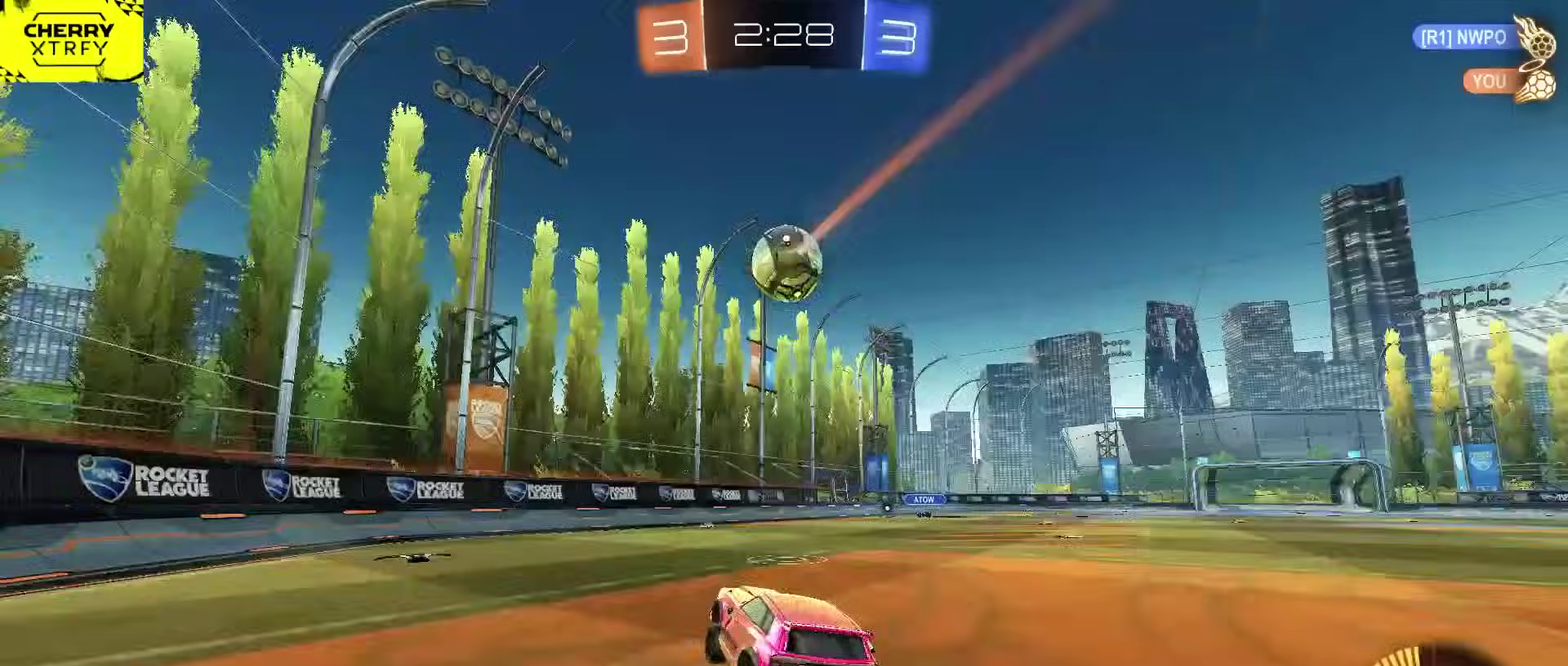
{"buttons": ["CROSS", "CIRCLE", "R2"], "left_stick": "down-right", "right_stick": "center", "events": [[83, "left_stick", "up-right"], [183, "left_stick", "right"], [367, "CIRCLE", "down"], [367, "CROSS", "down"], [467, "left_stick", "down-right"]]}
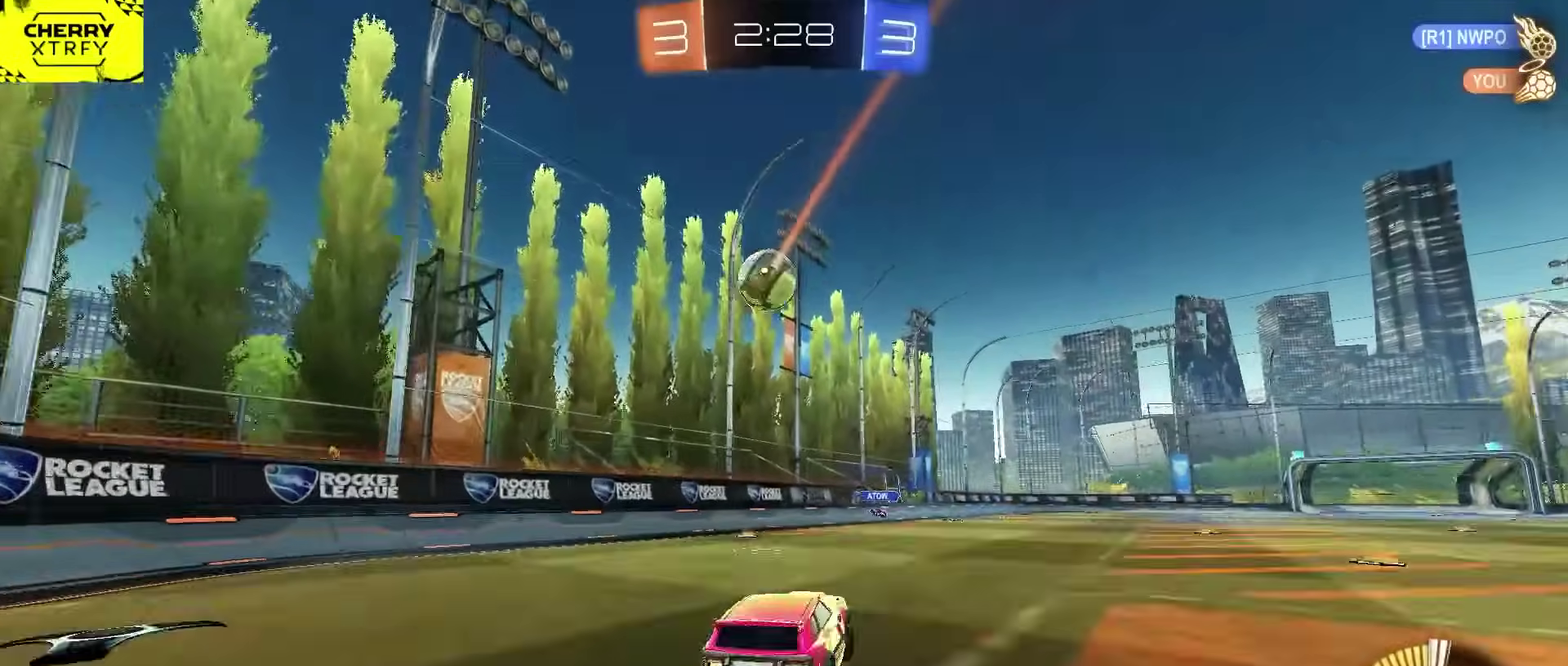
{"buttons": ["CIRCLE", "R2"], "left_stick": "left", "right_stick": "center"}
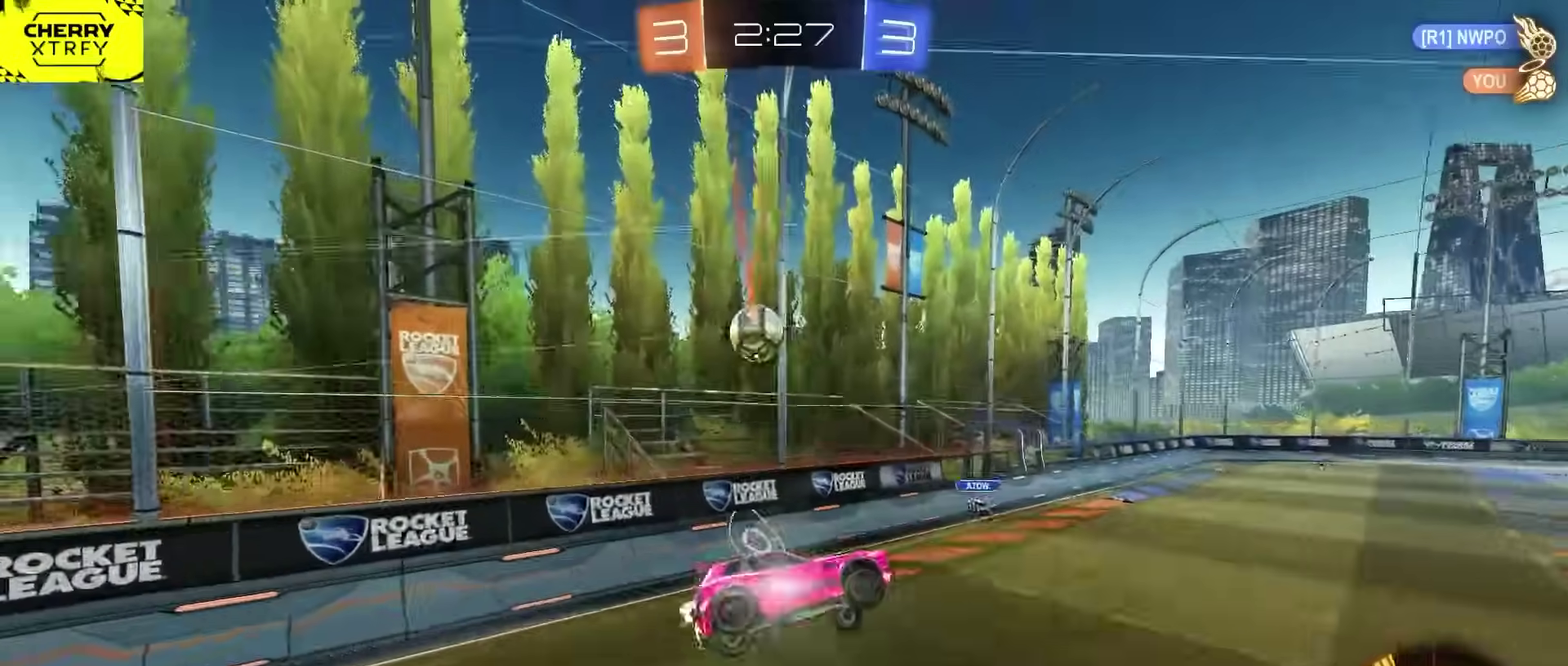
{"buttons": ["R1", "R2"], "left_stick": "down", "right_stick": "center"}
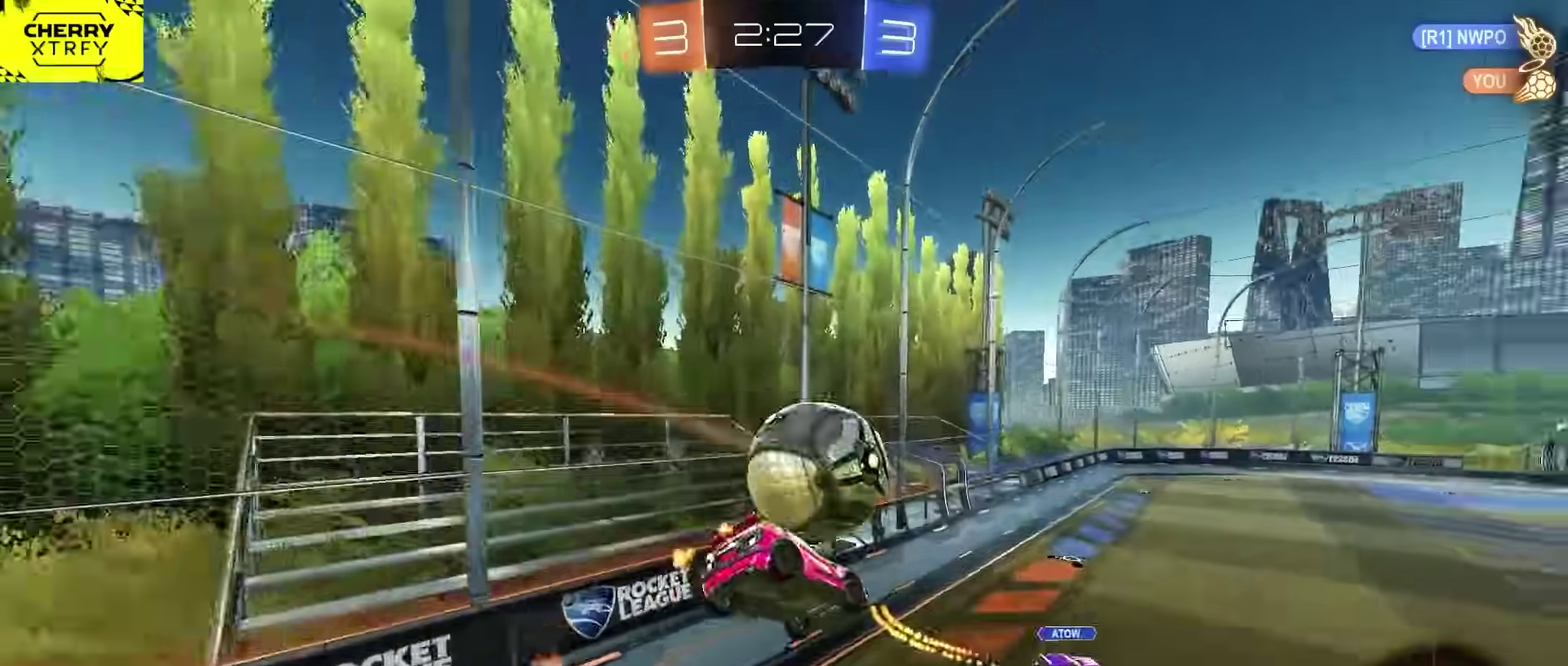
{"buttons": ["R2"], "left_stick": "center", "right_stick": "center", "events": [[17, "left_stick", "down-right"], [133, "left_stick", "up-left"], [200, "left_stick", "down-right"], [233, "R1", "up"], [283, "left_stick", "down-left"], [383, "left_stick", "left"], [467, "left_stick", "center"]]}
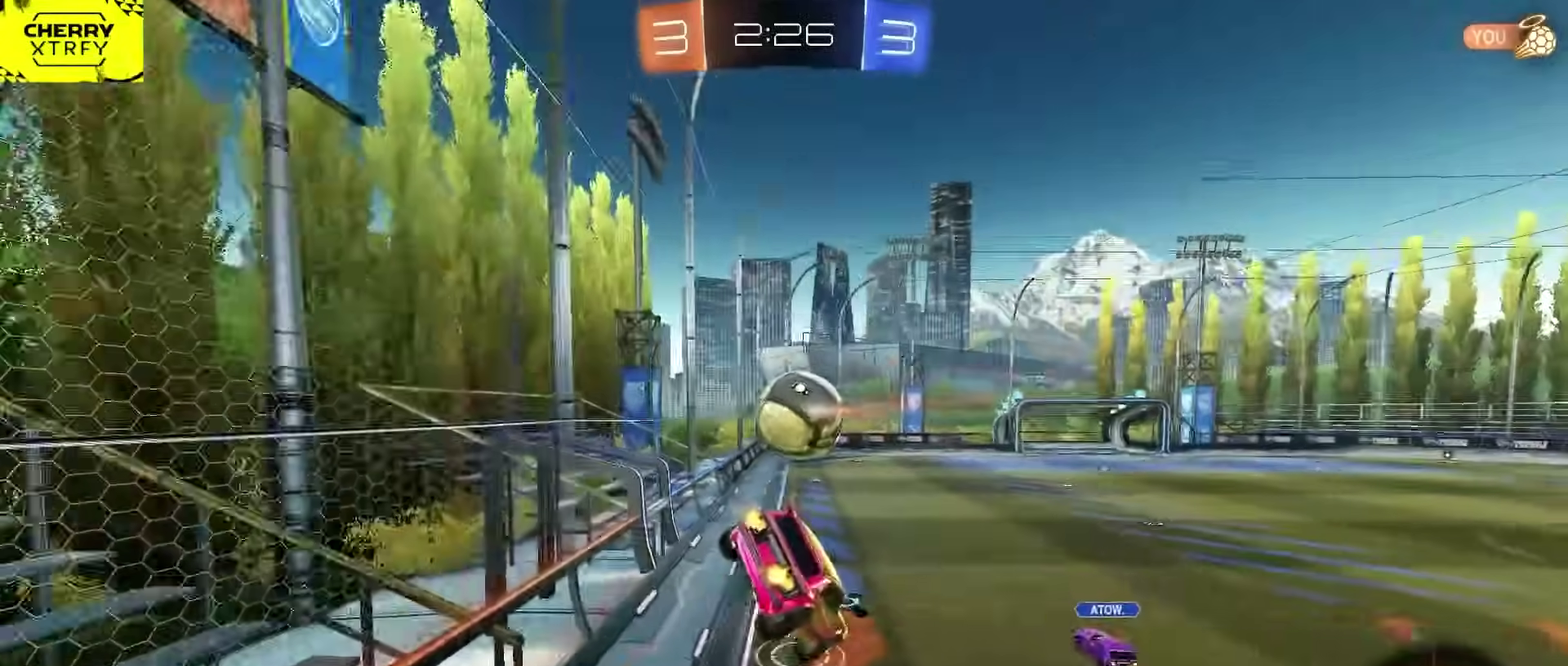
{"buttons": ["R2"], "left_stick": "center", "right_stick": "center", "events": [[100, "left_stick", "left"], [217, "CIRCLE", "down"], [233, "left_stick", "center"], [367, "CIRCLE", "up"]]}
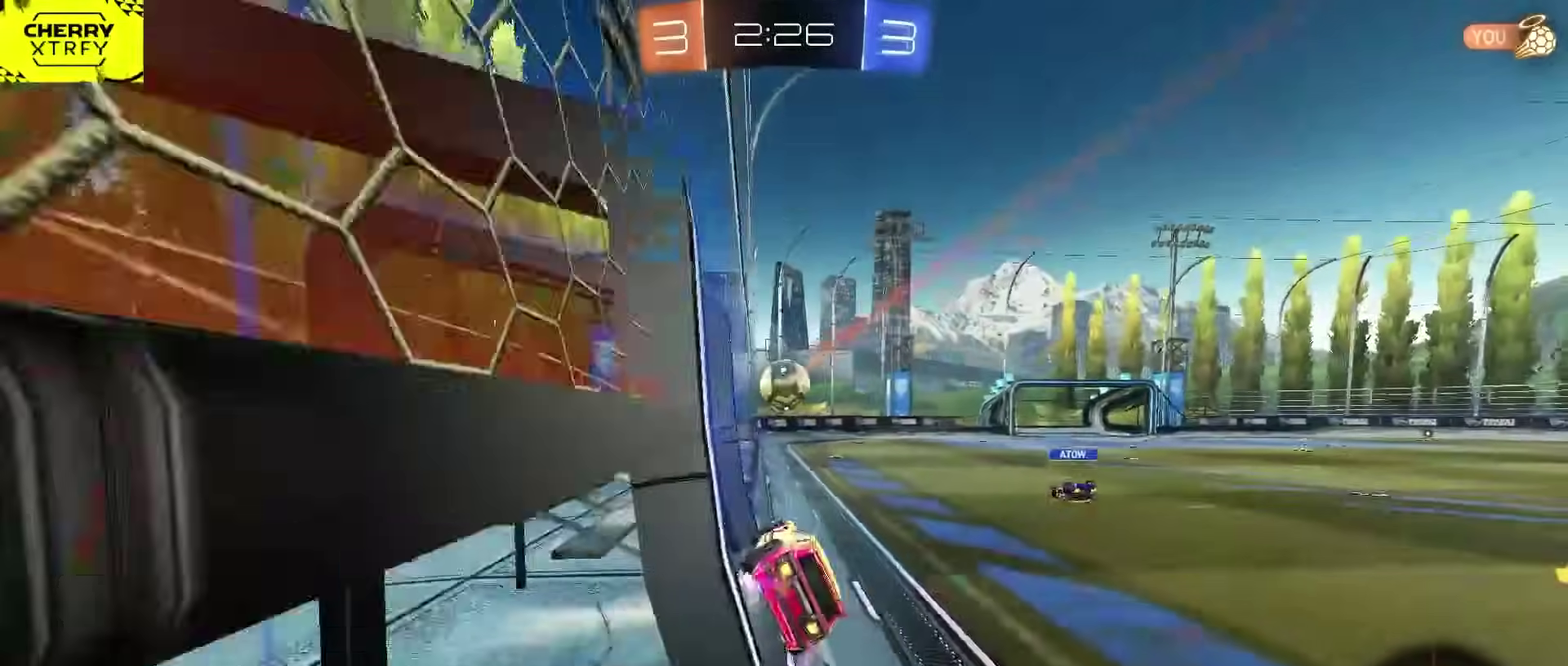
{"buttons": ["R2"], "left_stick": "up-right", "right_stick": "center", "events": [[50, "CROSS", "down"], [150, "CROSS", "up"], [150, "left_stick", "down"], [167, "L2", "down"], [250, "L2", "up"], [283, "left_stick", "center"], [450, "left_stick", "up-right"]]}
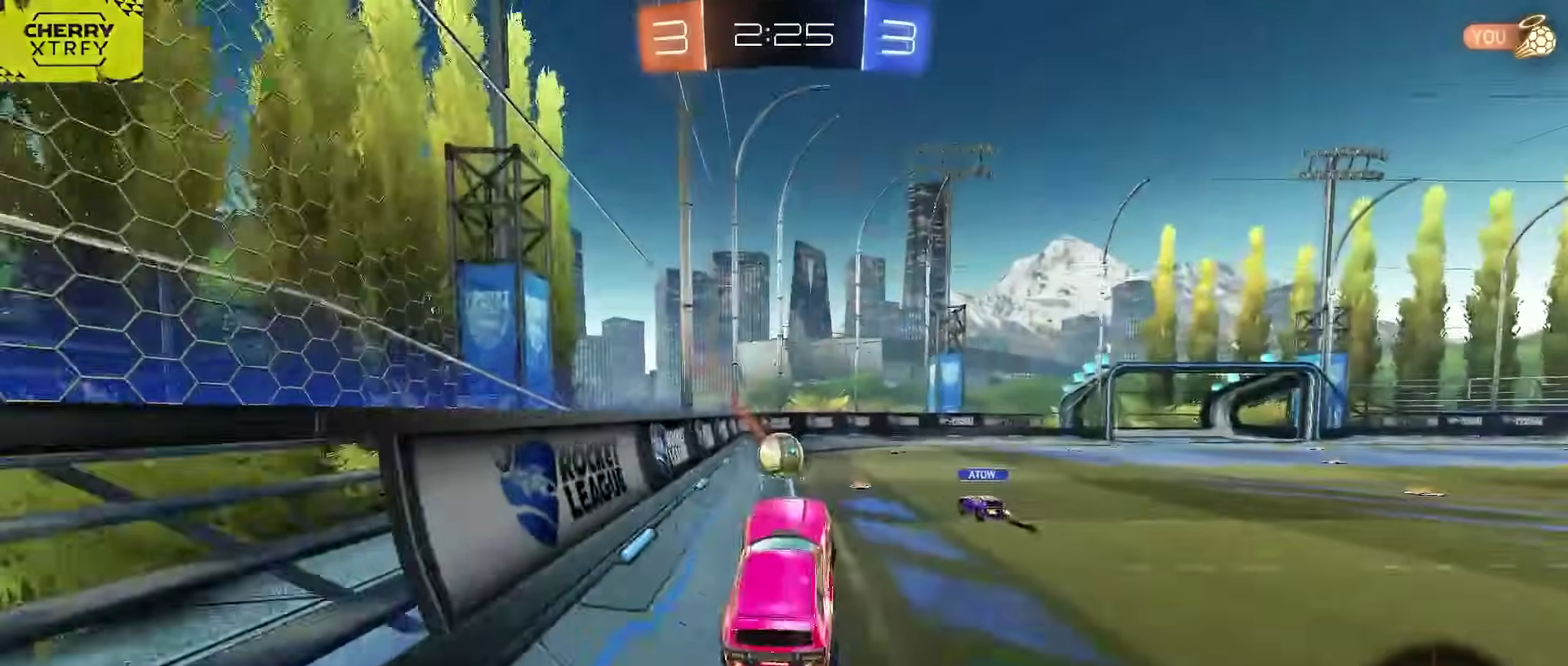
{"buttons": ["CROSS", "R2"], "left_stick": "up", "right_stick": "center", "events": [[83, "left_stick", "center"], [183, "left_stick", "down"], [317, "left_stick", "center"], [383, "left_stick", "up"], [417, "CROSS", "down"]]}
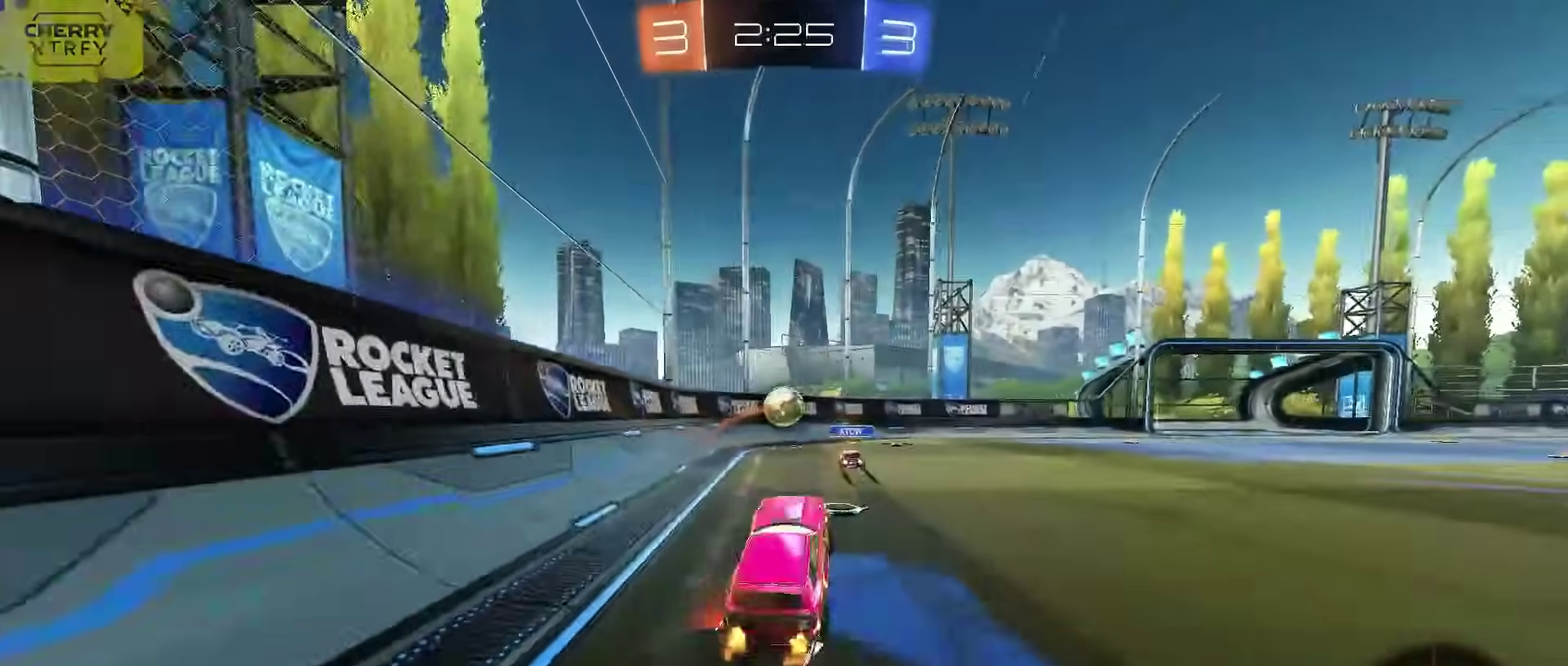
{"buttons": ["SQUARE", "R2"], "left_stick": "right", "right_stick": "center", "events": [[67, "CROSS", "up"], [67, "left_stick", "center"], [417, "left_stick", "right"], [500, "SQUARE", "down"]]}
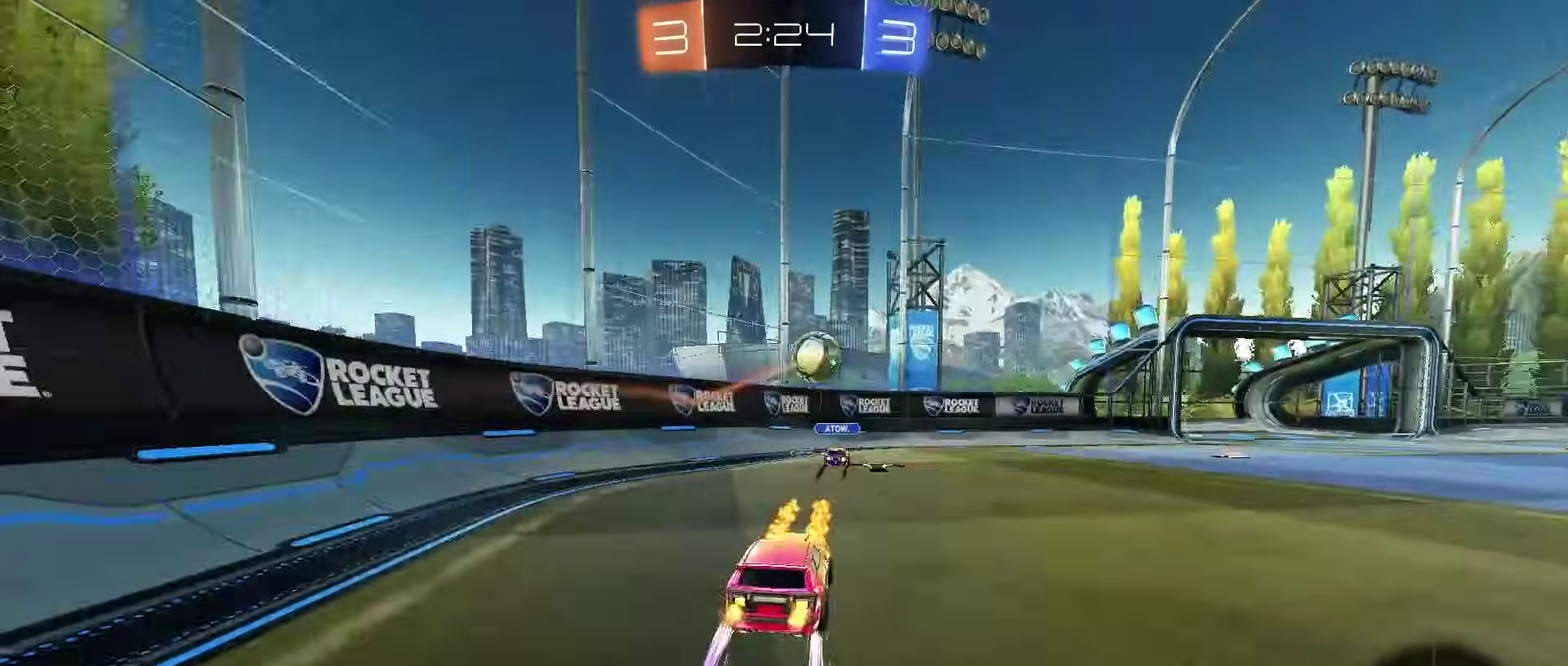
{"buttons": ["CIRCLE", "R2"], "left_stick": "right", "right_stick": "center", "events": [[83, "SQUARE", "up"], [267, "CIRCLE", "down"], [317, "left_stick", "center"], [433, "left_stick", "right"]]}
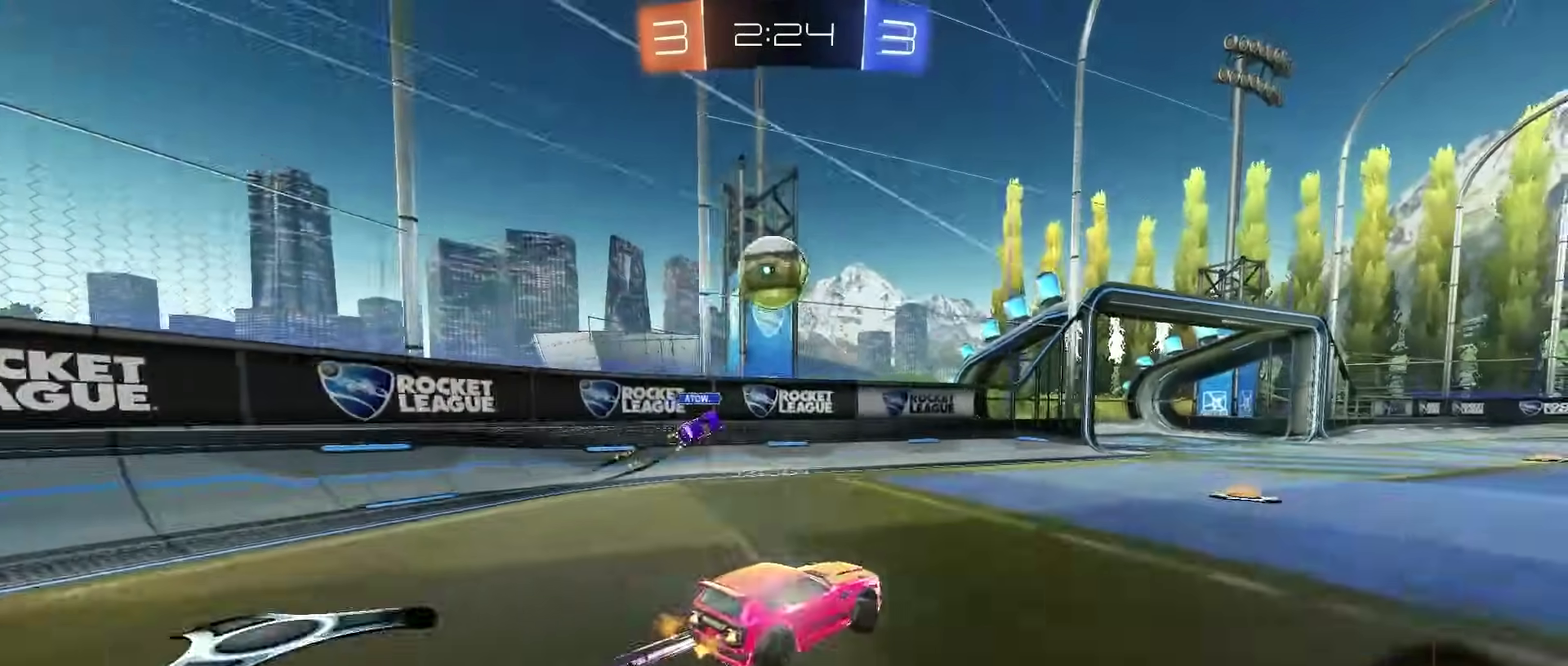
{"buttons": ["R2"], "left_stick": "right", "right_stick": "center", "events": [[83, "CIRCLE", "up"]]}
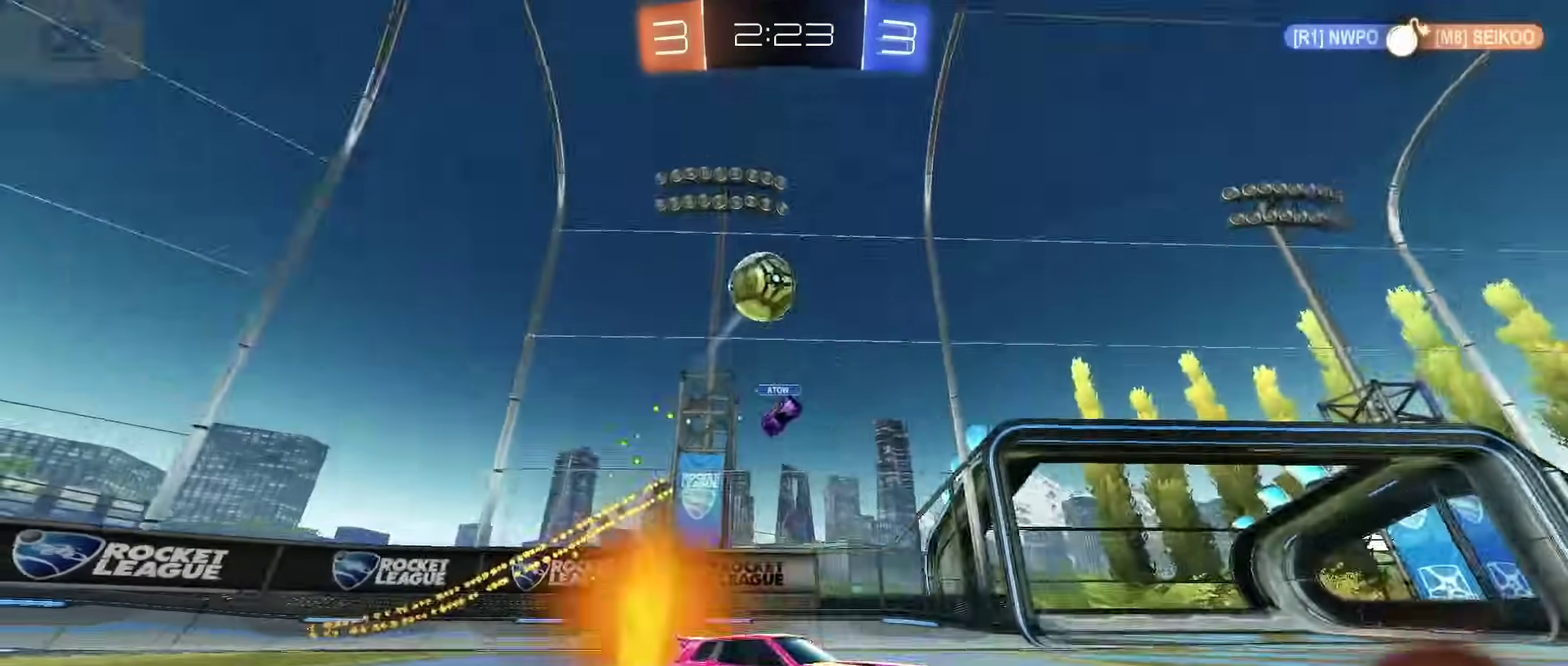
{"buttons": ["R1", "R2"], "left_stick": "down-right", "right_stick": "center", "events": [[150, "left_stick", "center"], [167, "CROSS", "down"], [200, "R1", "down"], [233, "CROSS", "up"], [233, "left_stick", "up-right"], [300, "CROSS", "down"], [333, "left_stick", "down-right"], [350, "TRIANGLE", "down"], [400, "CROSS", "up"], [483, "TRIANGLE", "up"]]}